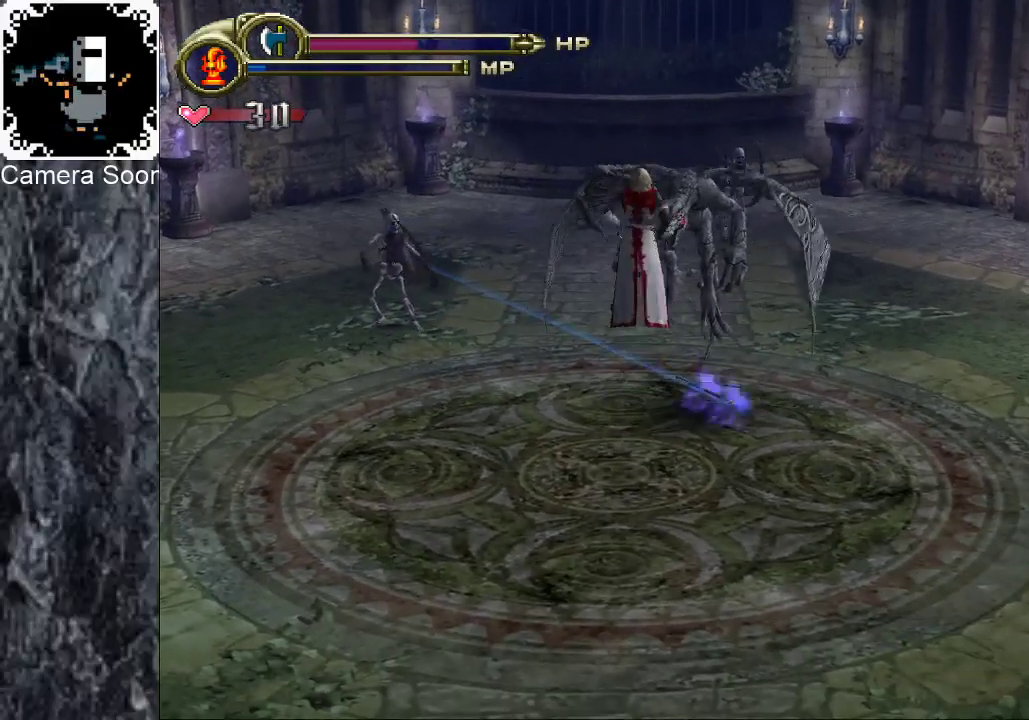
Gameplay with a controller (Xbox layout); each line is a JSON object with the inputs held at the frame after it. "events" lists button and stick changes between this image and that frame as [ms after this image, input, new state], when the widget could be followed in between.
{"buttons": [], "left_stick": "up", "right_stick": "center", "events": []}
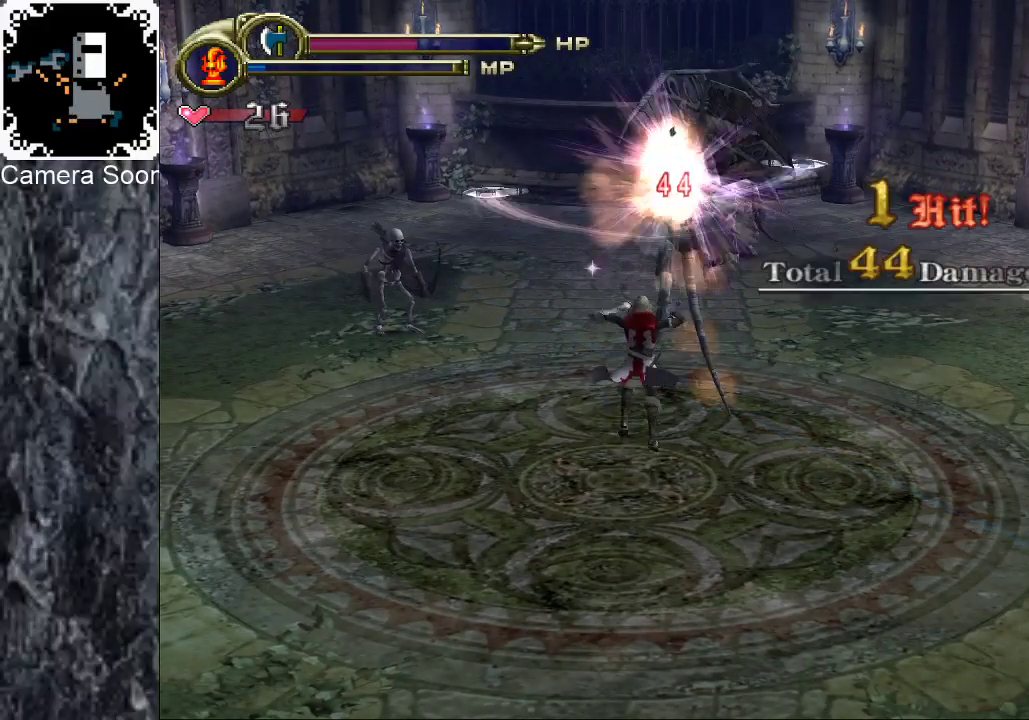
{"buttons": [], "left_stick": "up", "right_stick": "center", "events": [[140, "left_stick", "up-left"], [240, "left_stick", "up"]]}
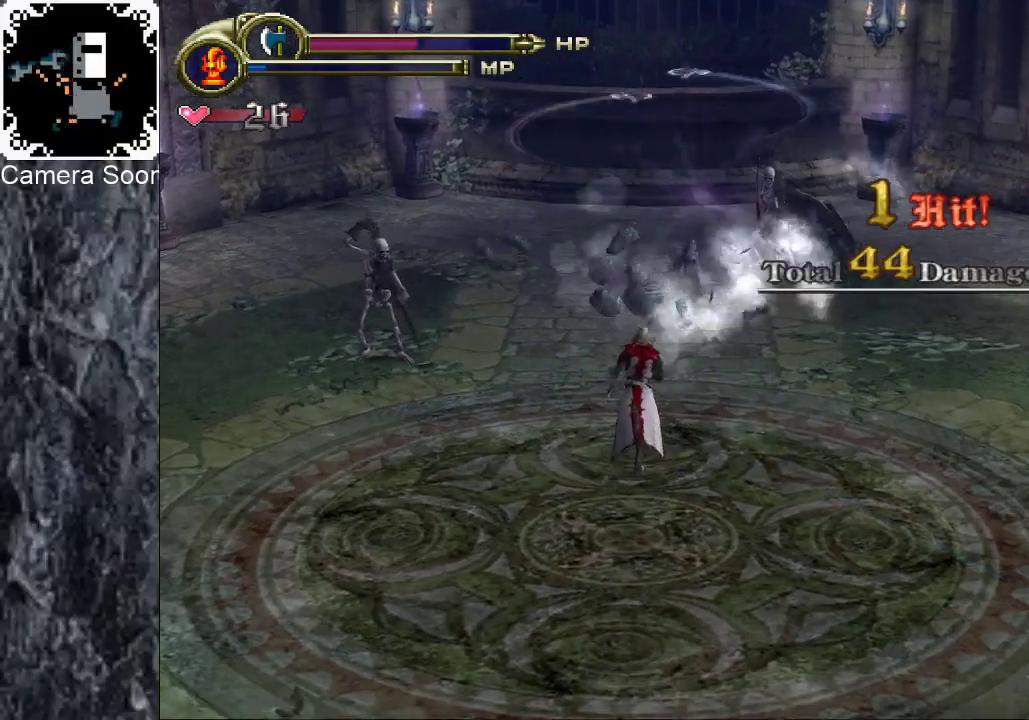
{"buttons": [], "left_stick": "up", "right_stick": "center", "events": []}
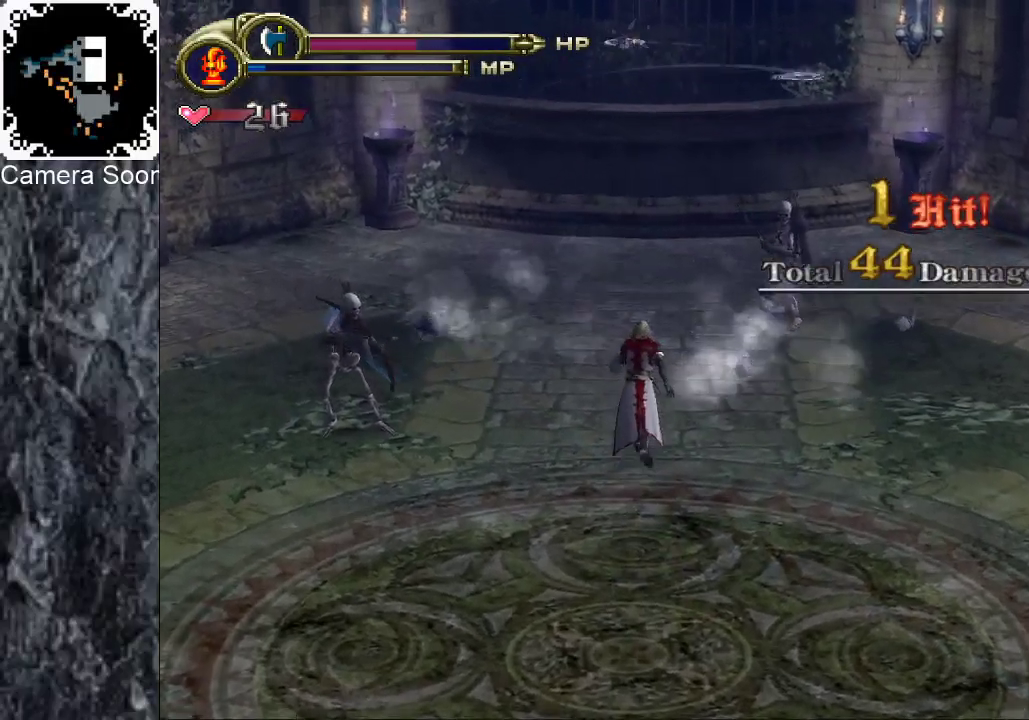
{"buttons": [], "left_stick": "up-right", "right_stick": "center", "events": [[280, "left_stick", "up-right"]]}
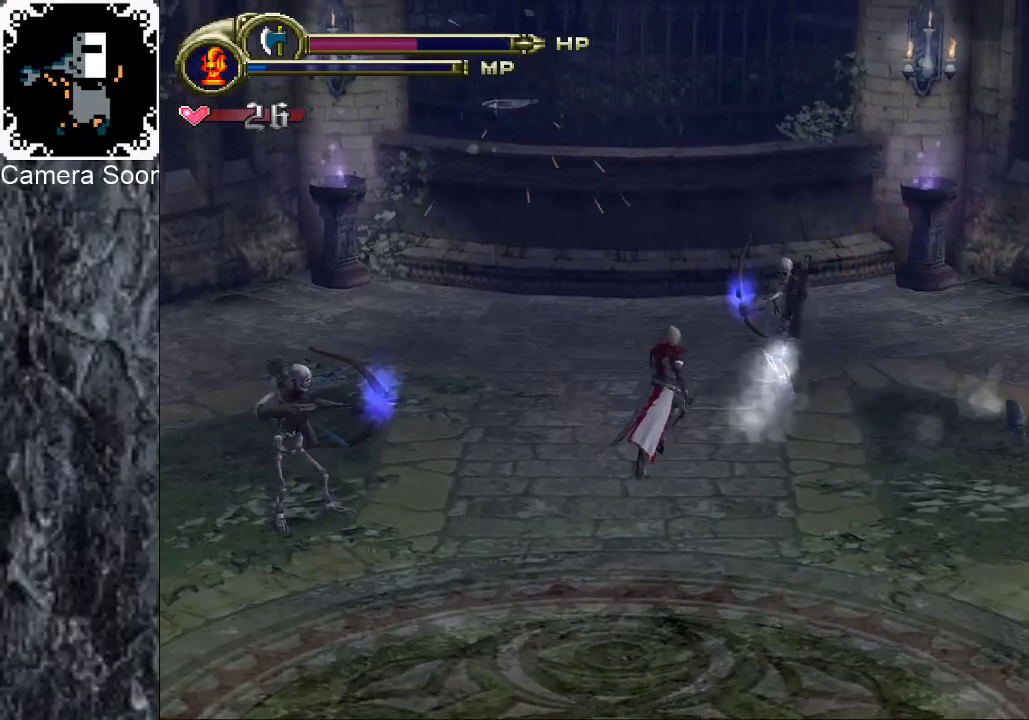
{"buttons": [], "left_stick": "up", "right_stick": "center", "events": [[300, "R1", "down"], [320, "B", "down"], [360, "left_stick", "up"], [500, "B", "up"], [500, "R1", "up"]]}
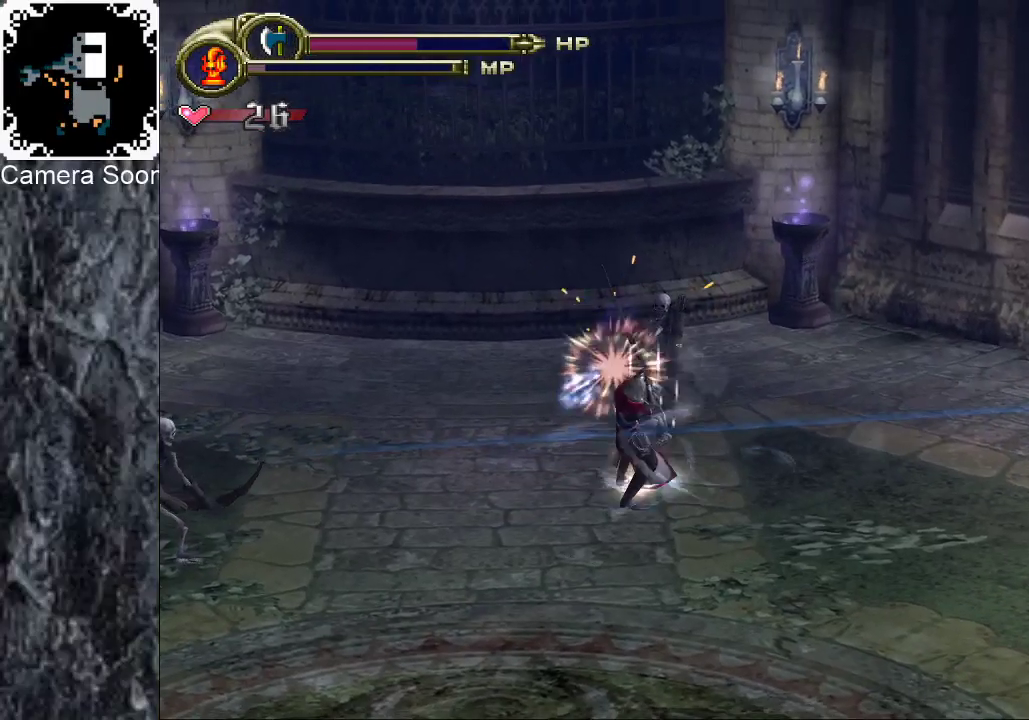
{"buttons": [], "left_stick": "up", "right_stick": "center", "events": [[100, "left_stick", "up-left"], [240, "left_stick", "up"]]}
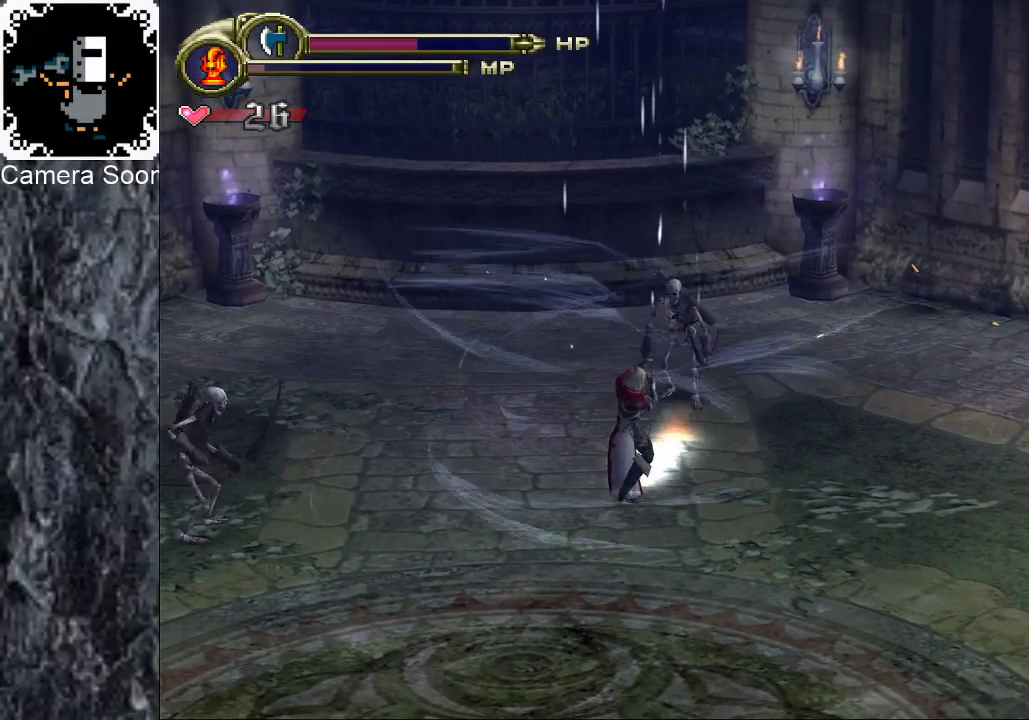
{"buttons": [], "left_stick": "up", "right_stick": "center", "events": []}
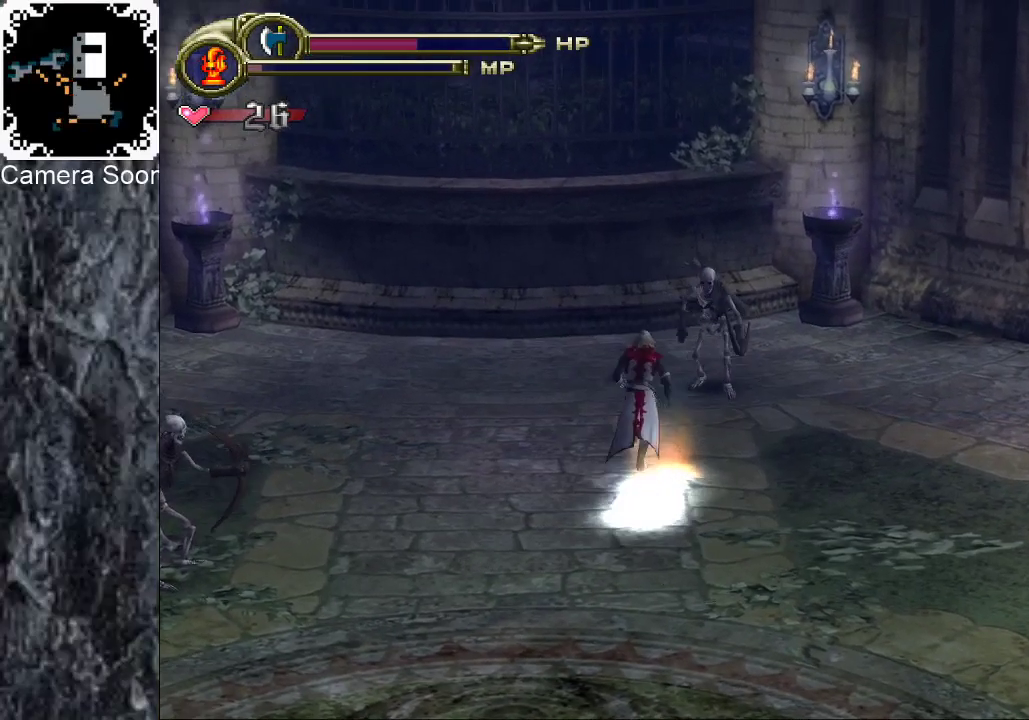
{"buttons": [], "left_stick": "up-left", "right_stick": "center", "events": [[100, "left_stick", "up-right"], [400, "left_stick", "up"], [460, "left_stick", "up-left"]]}
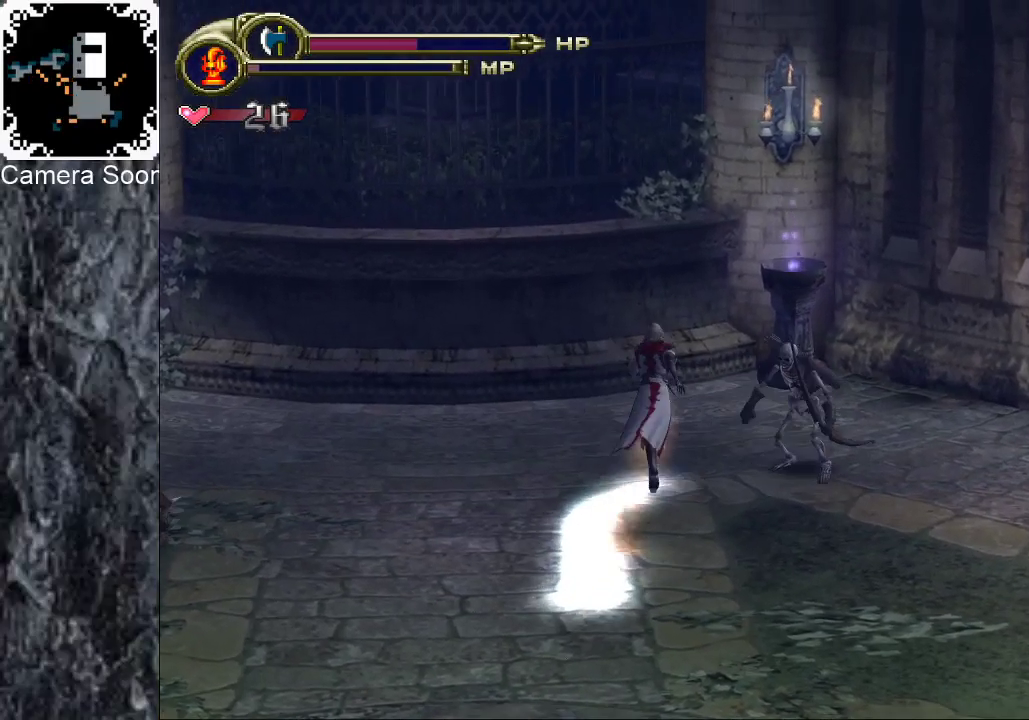
{"buttons": [], "left_stick": "down", "right_stick": "center", "events": [[60, "left_stick", "left"], [220, "left_stick", "down-left"], [360, "left_stick", "down"]]}
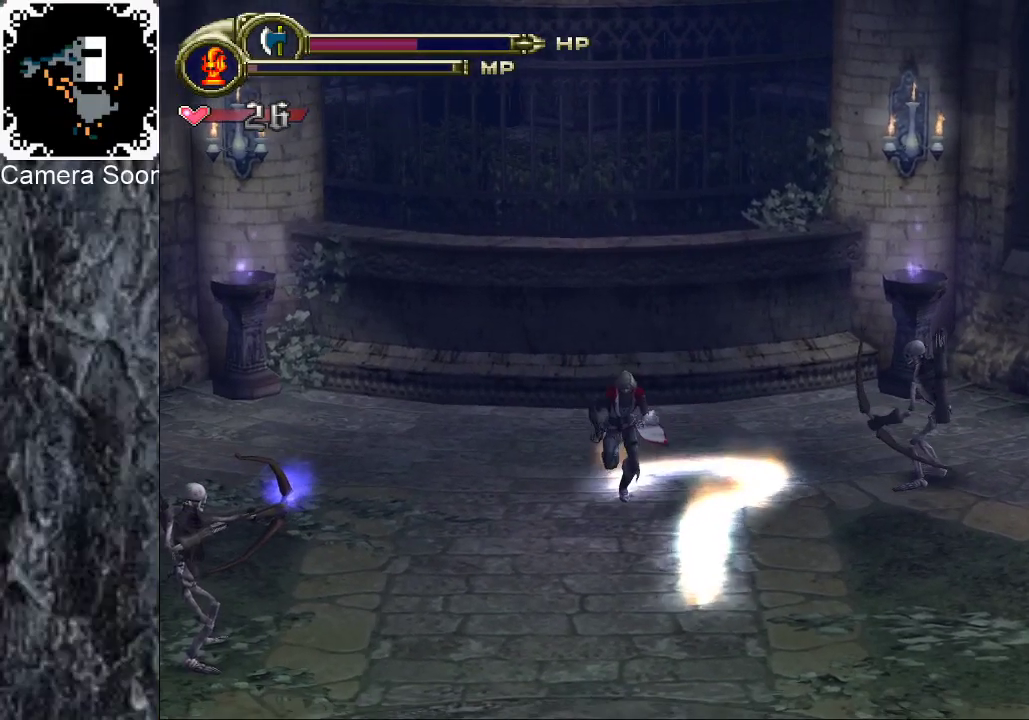
{"buttons": [], "left_stick": "right", "right_stick": "center", "events": [[80, "left_stick", "down-right"], [160, "left_stick", "right"]]}
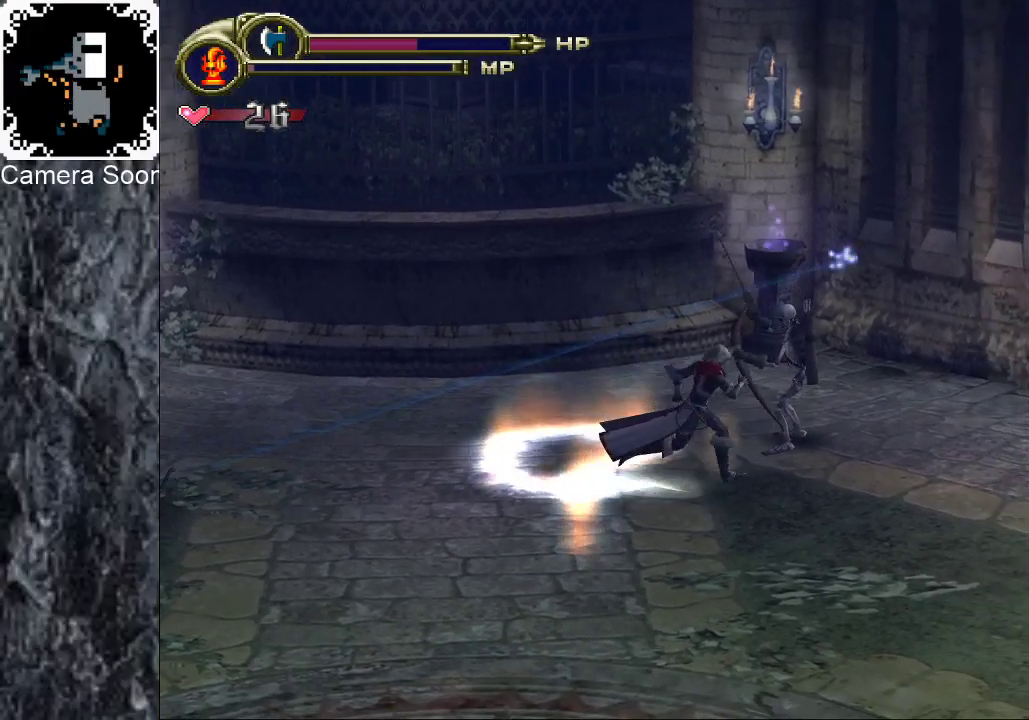
{"buttons": [], "left_stick": "up-left", "right_stick": "center", "events": [[20, "left_stick", "up-right"], [220, "left_stick", "up"], [420, "left_stick", "up-left"]]}
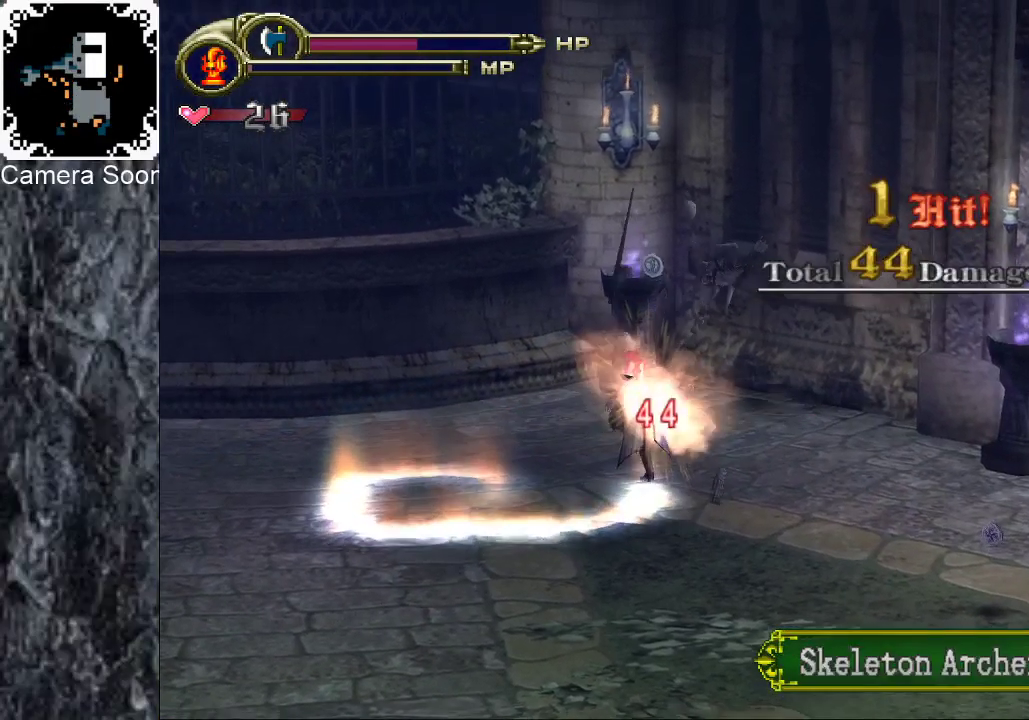
{"buttons": [], "left_stick": "down-left", "right_stick": "center", "events": [[40, "left_stick", "left"], [160, "left_stick", "down-left"]]}
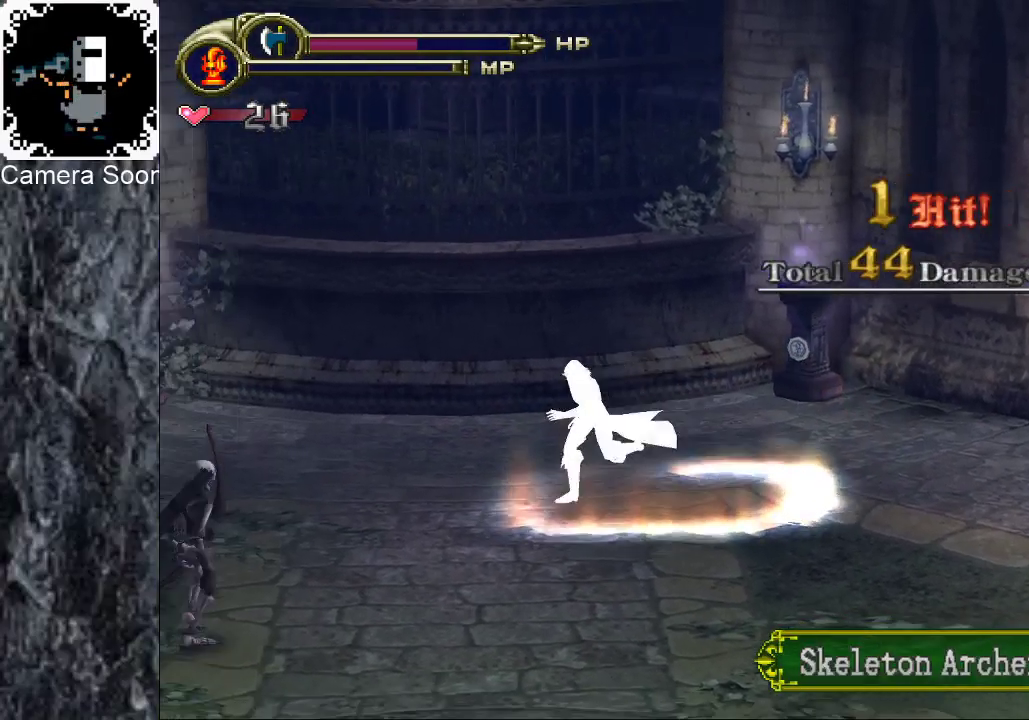
{"buttons": ["Y"], "left_stick": "down-left", "right_stick": "center", "events": [[480, "Y", "down"]]}
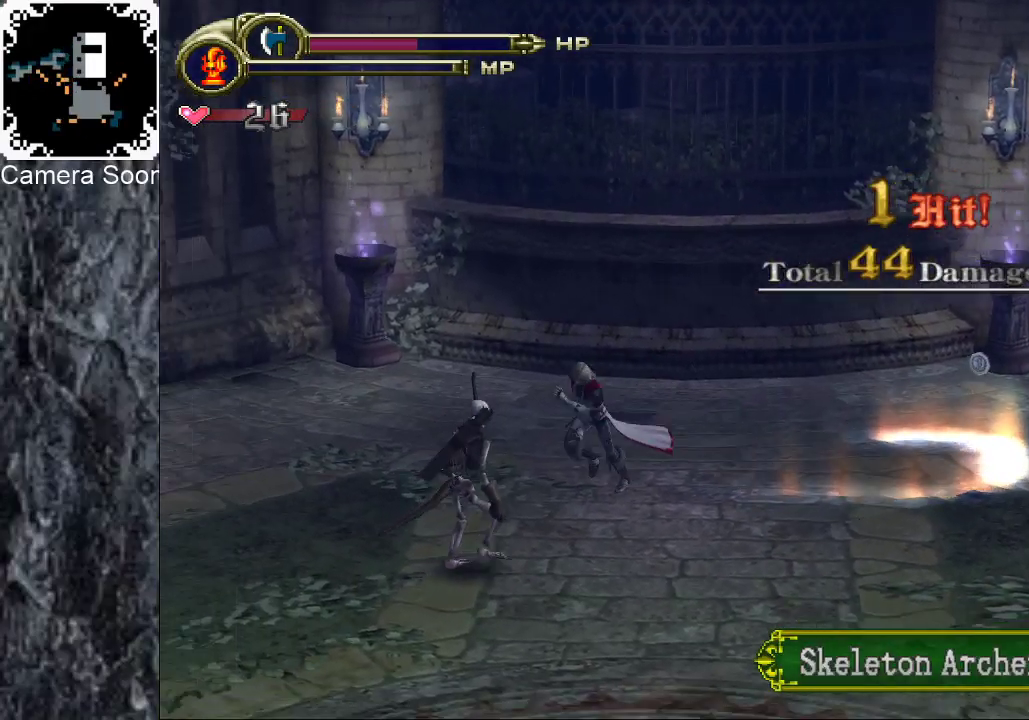
{"buttons": [], "left_stick": "down-left", "right_stick": "center", "events": [[140, "Y", "up"]]}
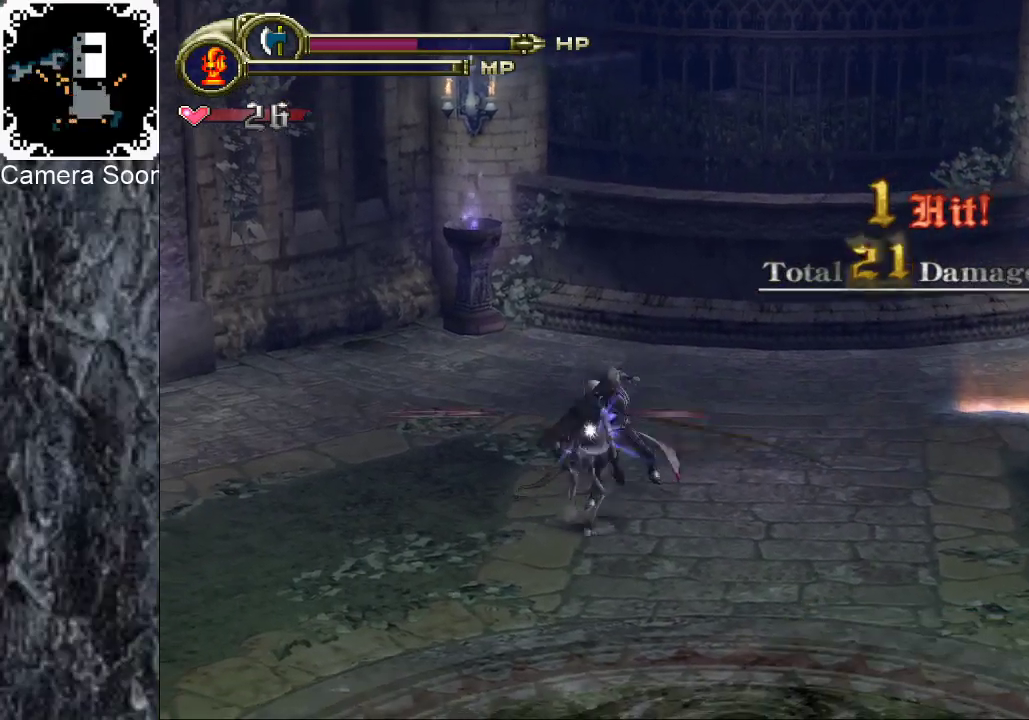
{"buttons": [], "left_stick": "left", "right_stick": "center", "events": [[20, "A", "down"], [80, "A", "up"], [80, "left_stick", "left"]]}
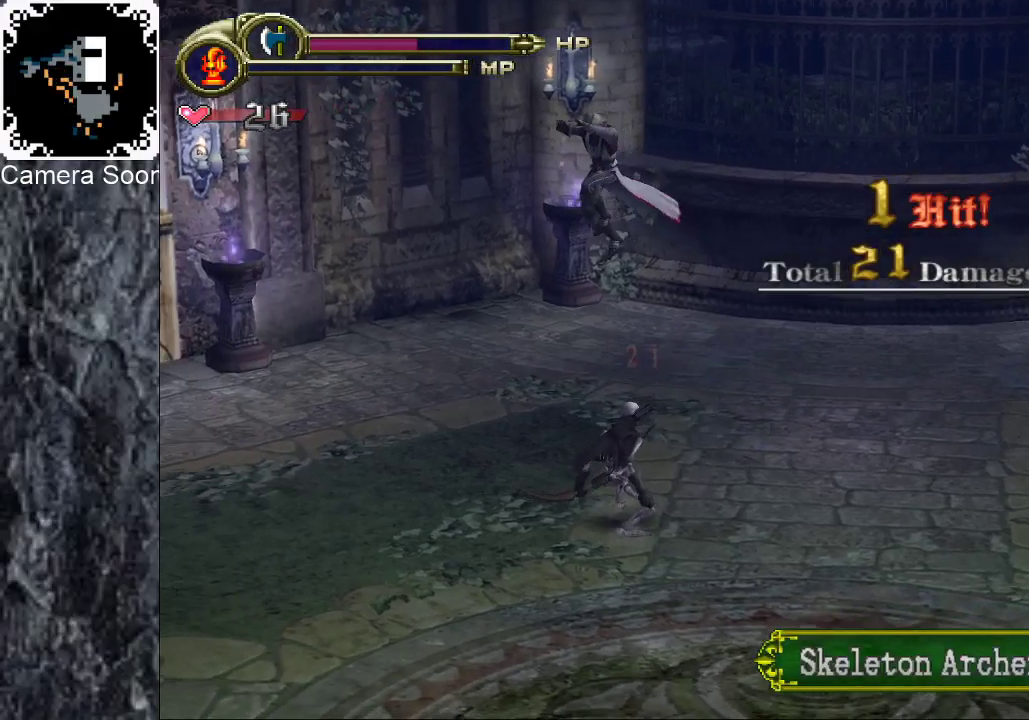
{"buttons": [], "left_stick": "center", "right_stick": "center", "events": [[60, "left_stick", "down"], [80, "Y", "down"], [220, "Y", "up"], [260, "left_stick", "down-right"], [400, "left_stick", "center"]]}
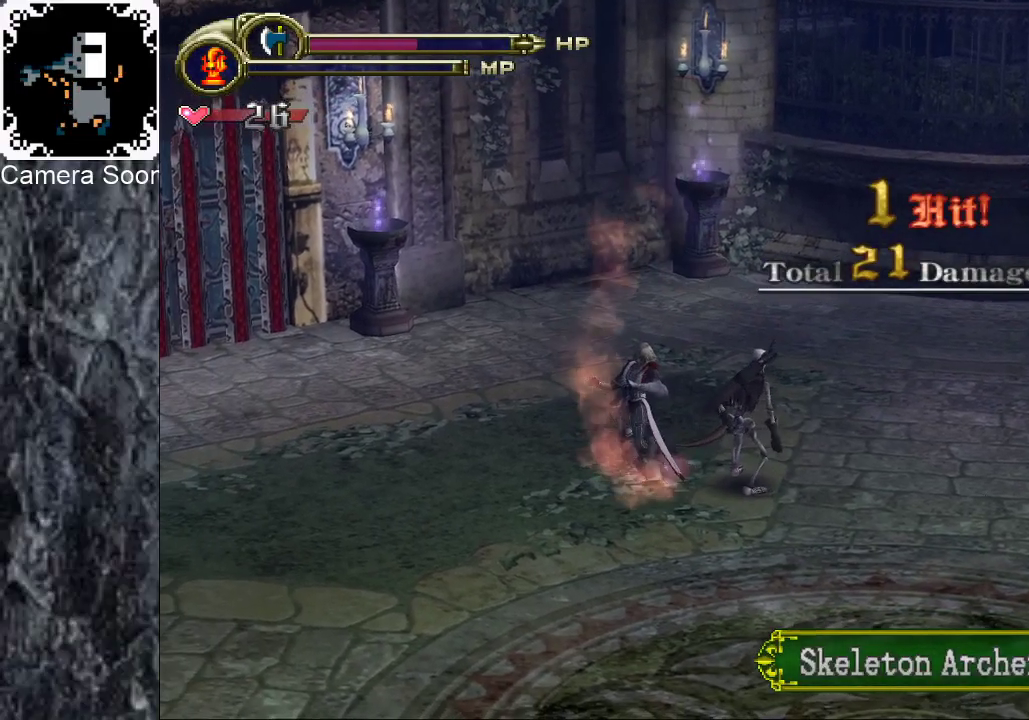
{"buttons": ["Y"], "left_stick": "down-right", "right_stick": "center", "events": [[140, "left_stick", "down-right"], [420, "Y", "down"]]}
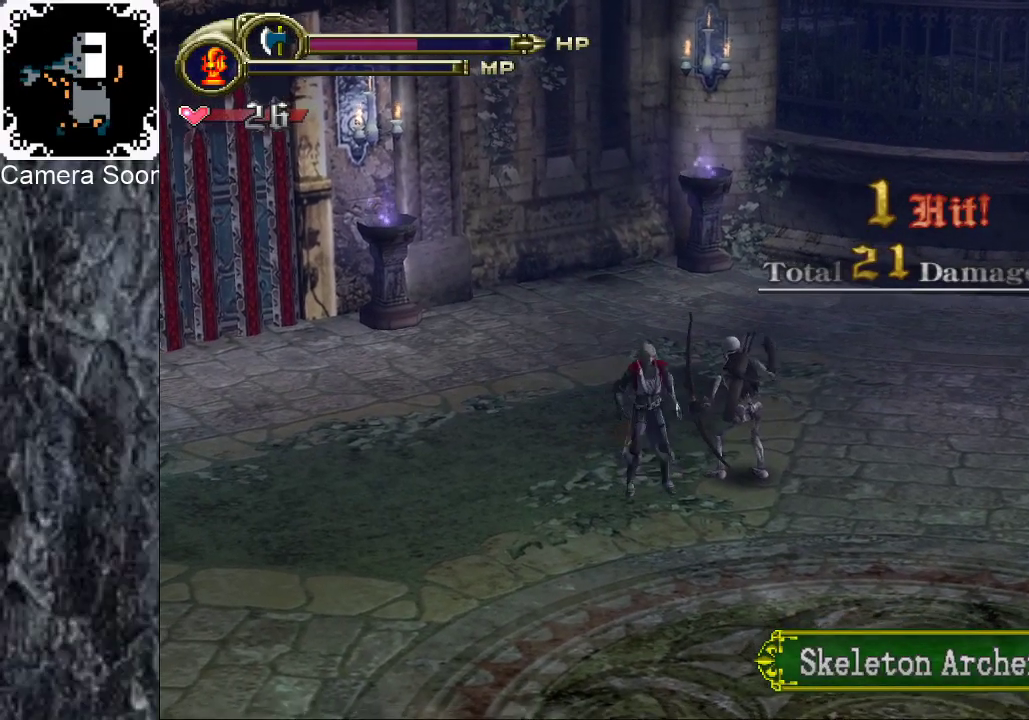
{"buttons": [], "left_stick": "up-left", "right_stick": "center", "events": [[60, "Y", "up"], [60, "left_stick", "right"], [220, "left_stick", "up-right"], [340, "left_stick", "up"], [480, "left_stick", "up-left"]]}
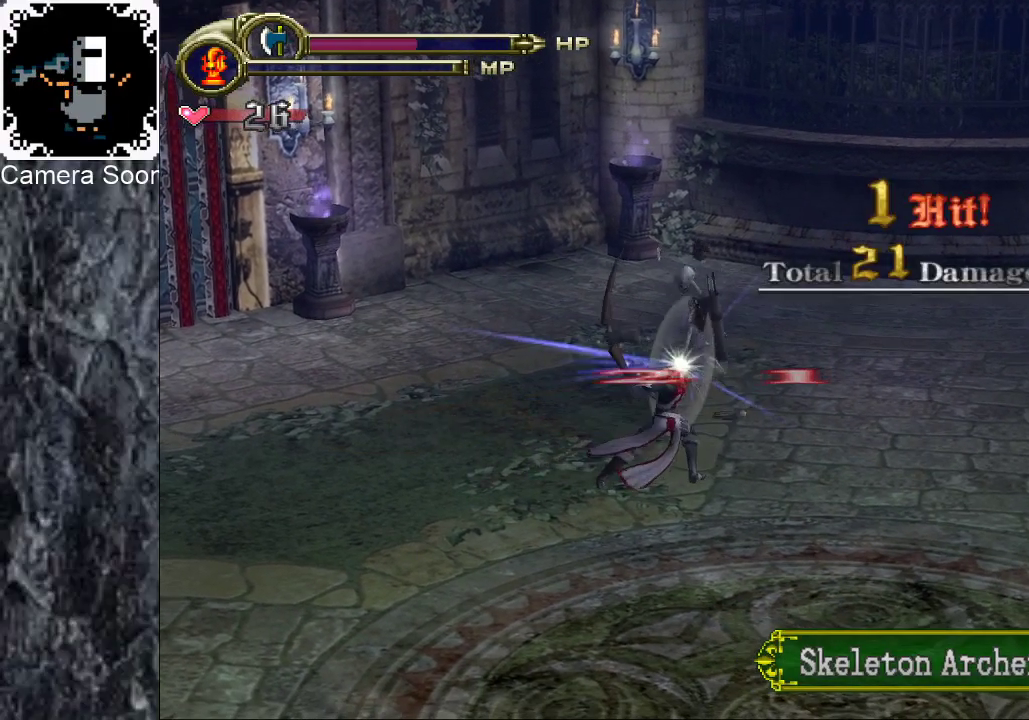
{"buttons": [], "left_stick": "up-left", "right_stick": "center", "events": [[80, "A", "down"], [140, "A", "up"]]}
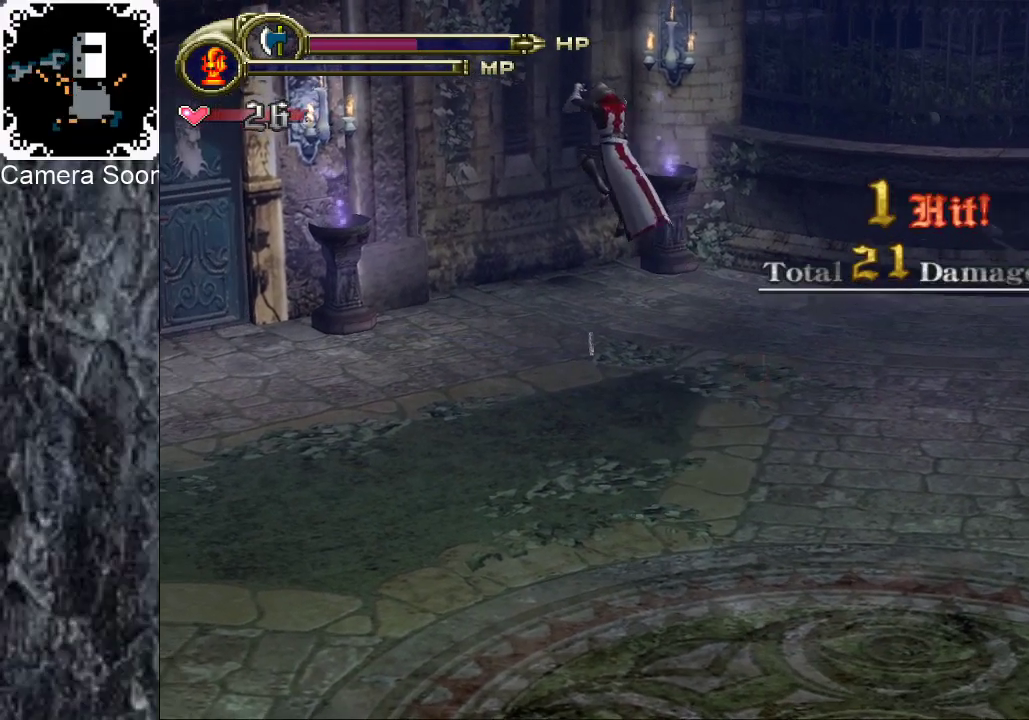
{"buttons": [], "left_stick": "up-left", "right_stick": "center", "events": []}
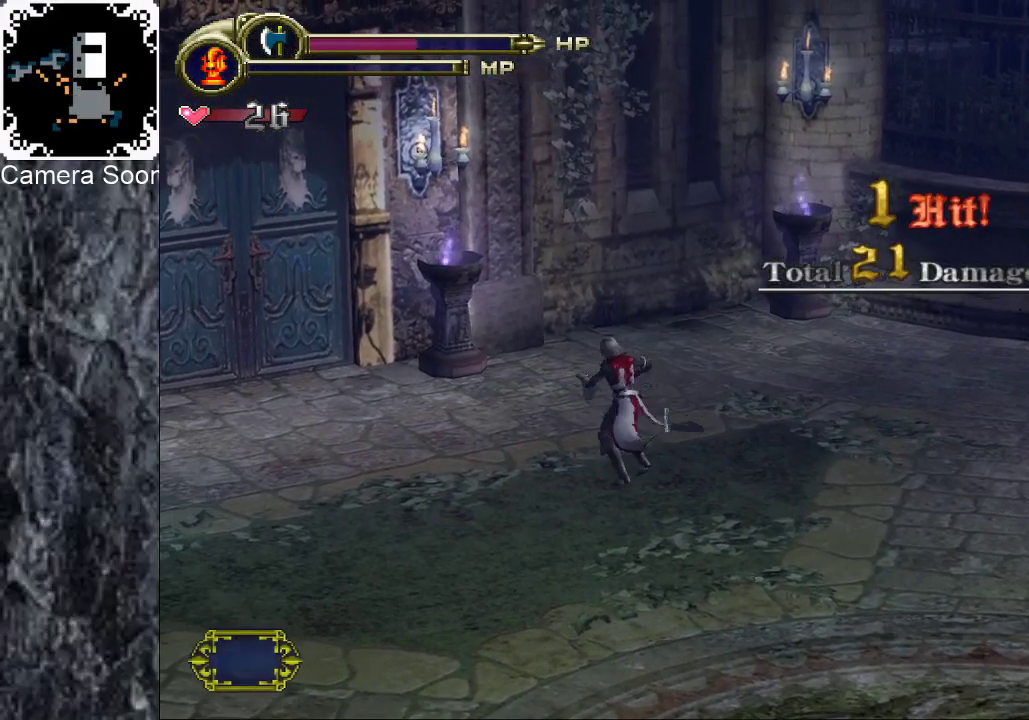
{"buttons": [], "left_stick": "up-left", "right_stick": "center", "events": []}
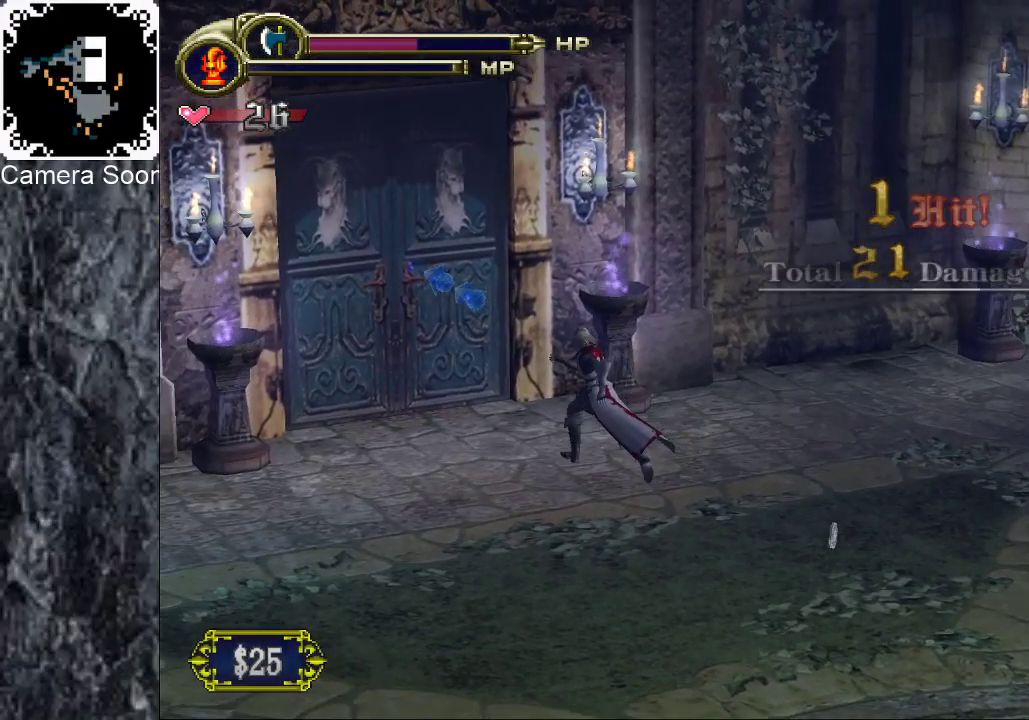
{"buttons": [], "left_stick": "up-left", "right_stick": "center", "events": []}
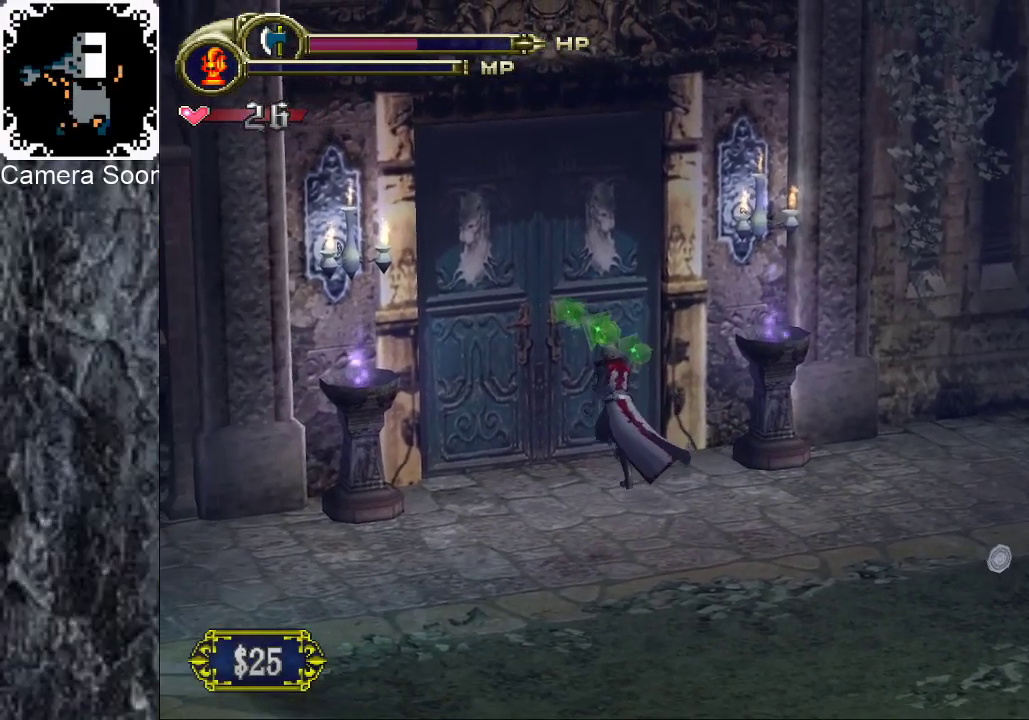
{"buttons": [], "left_stick": "center", "right_stick": "center", "events": [[40, "X", "down"], [100, "X", "up"], [160, "left_stick", "center"]]}
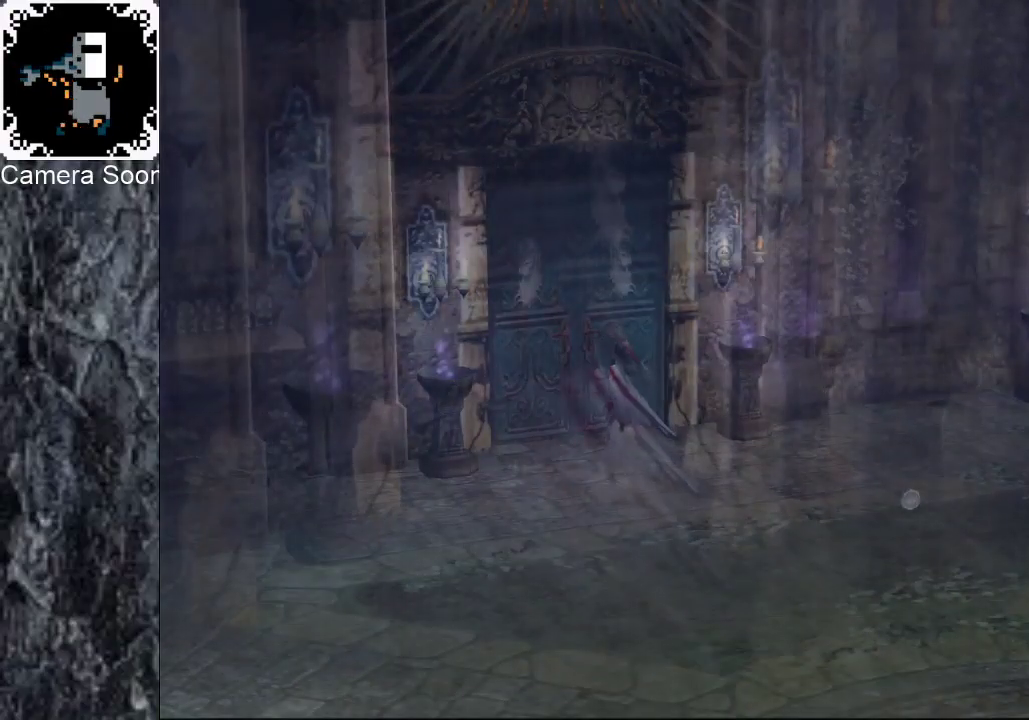
{"buttons": [], "left_stick": "center", "right_stick": "center", "events": []}
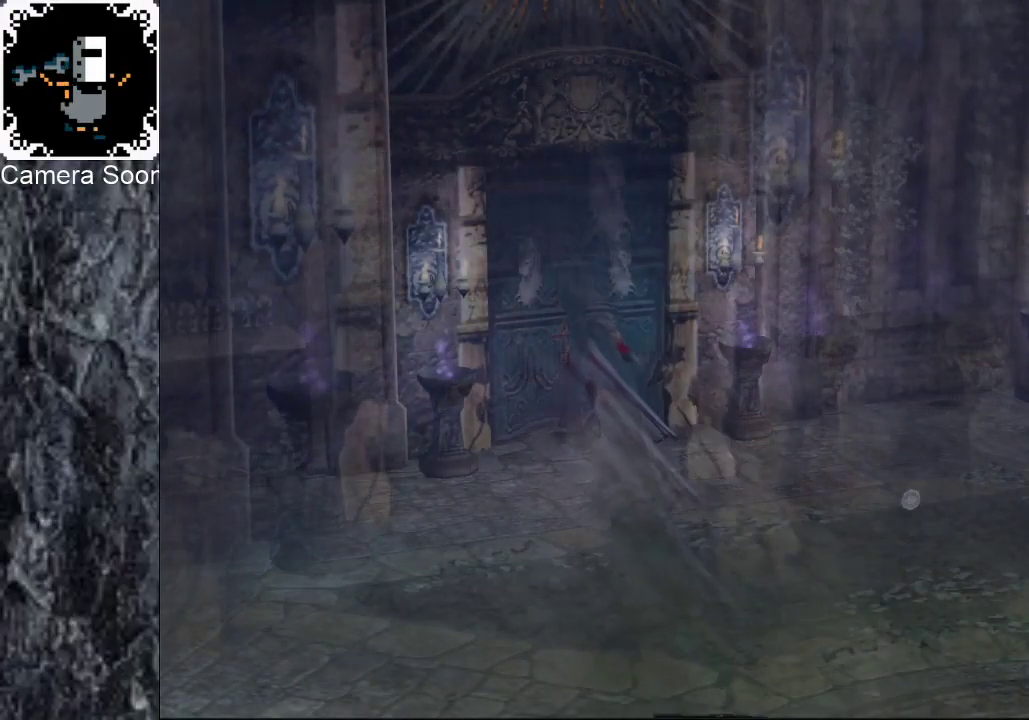
{"buttons": [], "left_stick": "left", "right_stick": "center", "events": [[380, "left_stick", "left"]]}
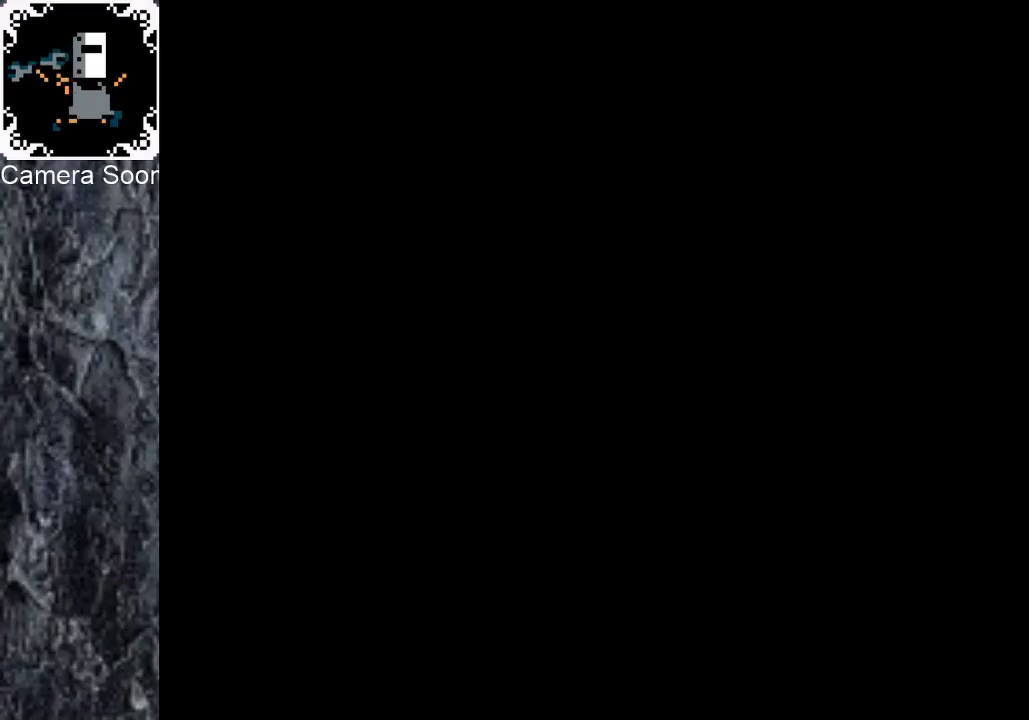
{"buttons": [], "left_stick": "down-right", "right_stick": "center", "events": [[140, "left_stick", "down-left"], [320, "left_stick", "down"], [460, "left_stick", "down-right"]]}
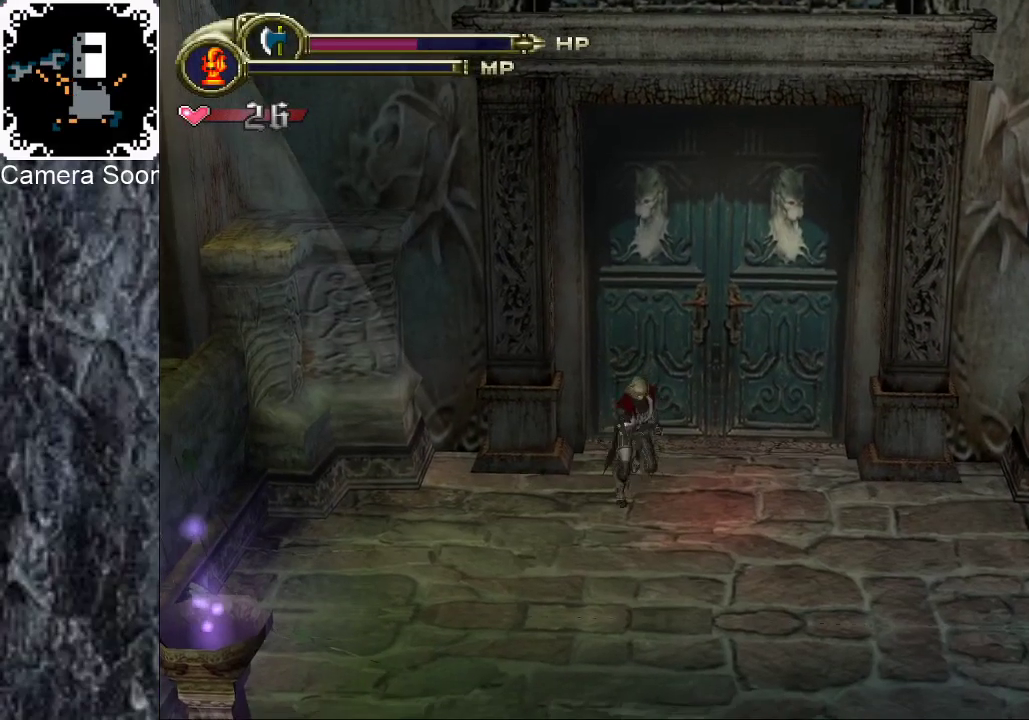
{"buttons": [], "left_stick": "down-right", "right_stick": "center", "events": []}